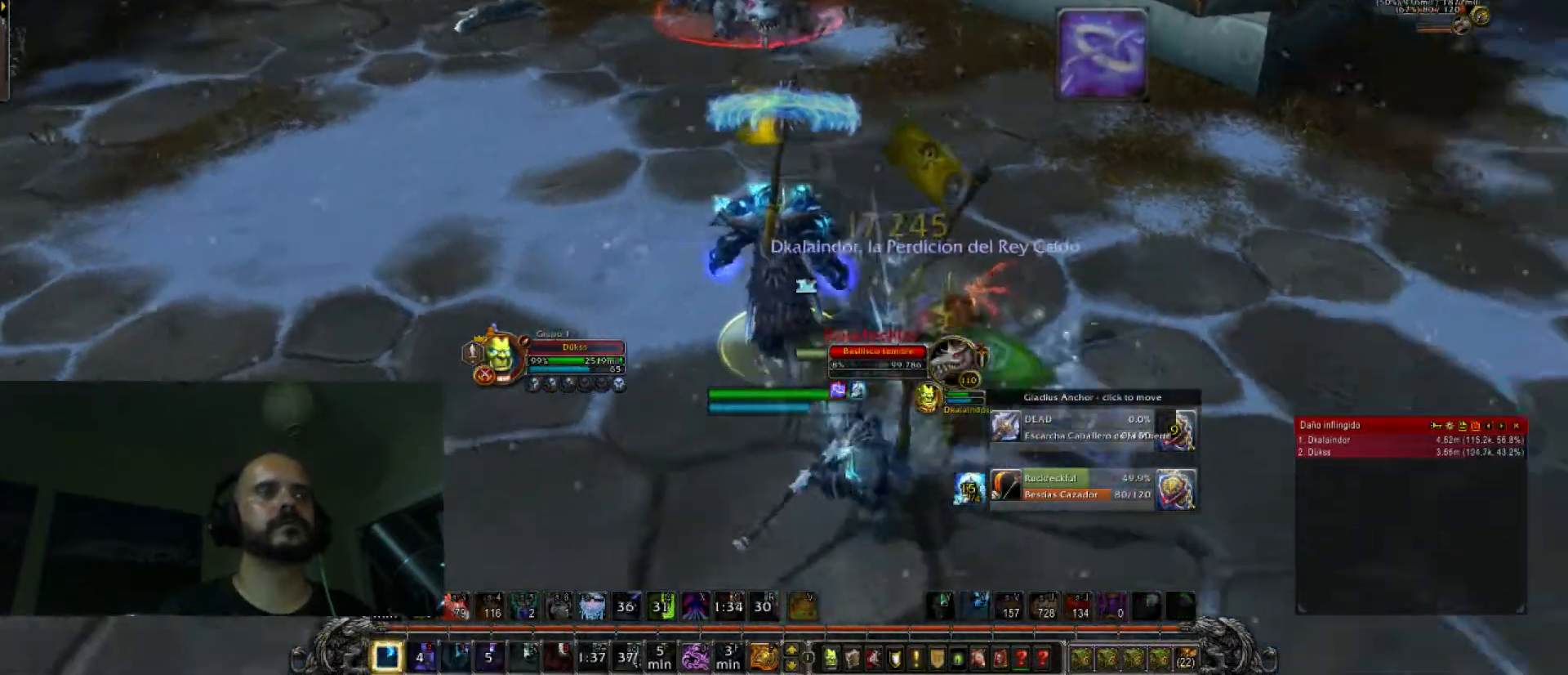
Gameplay with keyboard; each line is a JSON object with the keys held at the frame after it. "events" lists presses ("down") and releases ("up") of ".", "/", "0", "1", "3", "4", "5", "6", "7", "8", "9", "a", "alt_l", "alt_r", "b", "backslash", "backspace", "c", "caps_lock", "comma", "ctrl_l", "ctrl_r", "d", "e", "equals", "f", "g", "h", "i", "j", "k", "l", "lbracket", "m", "minus", "n", "o", "p", "q", "quote", "r", "rbracket", "return", "s", "semicolon", "shift_l", "shift_r", "space", "super_l", "super_r", "t", "tab", "tilde", "u", "v", "w", "x", "y" and "z" between this image and that frame as [ms after this image, input, new state], when the widget could be followed in between. No other keys are recorded. Mouse input is not recorded. Not read: 2.
{"keys": ["s"], "events": []}
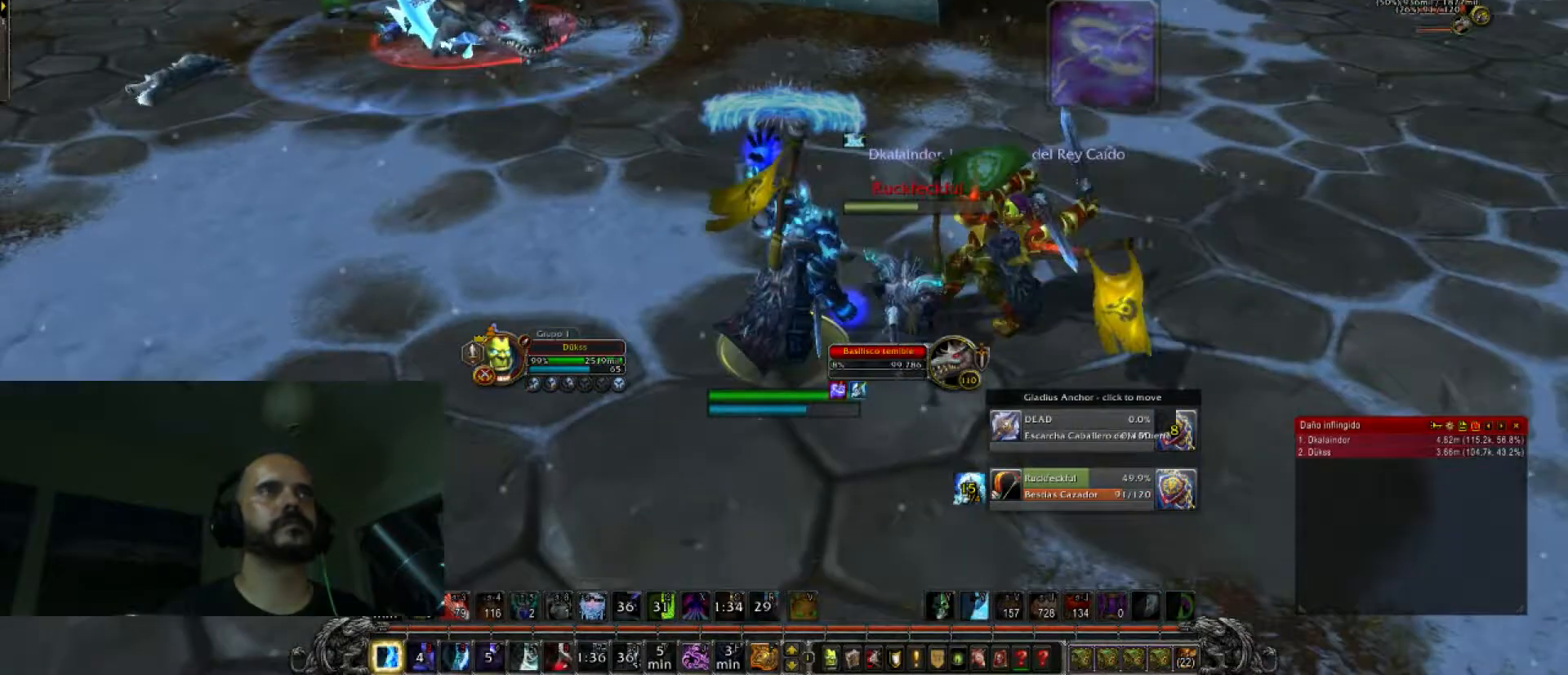
{"keys": ["d", "w"], "events": [[34, "d", "down"], [67, "s", "up"], [267, "caps_lock", "down"], [401, "caps_lock", "up"], [501, "w", "down"]]}
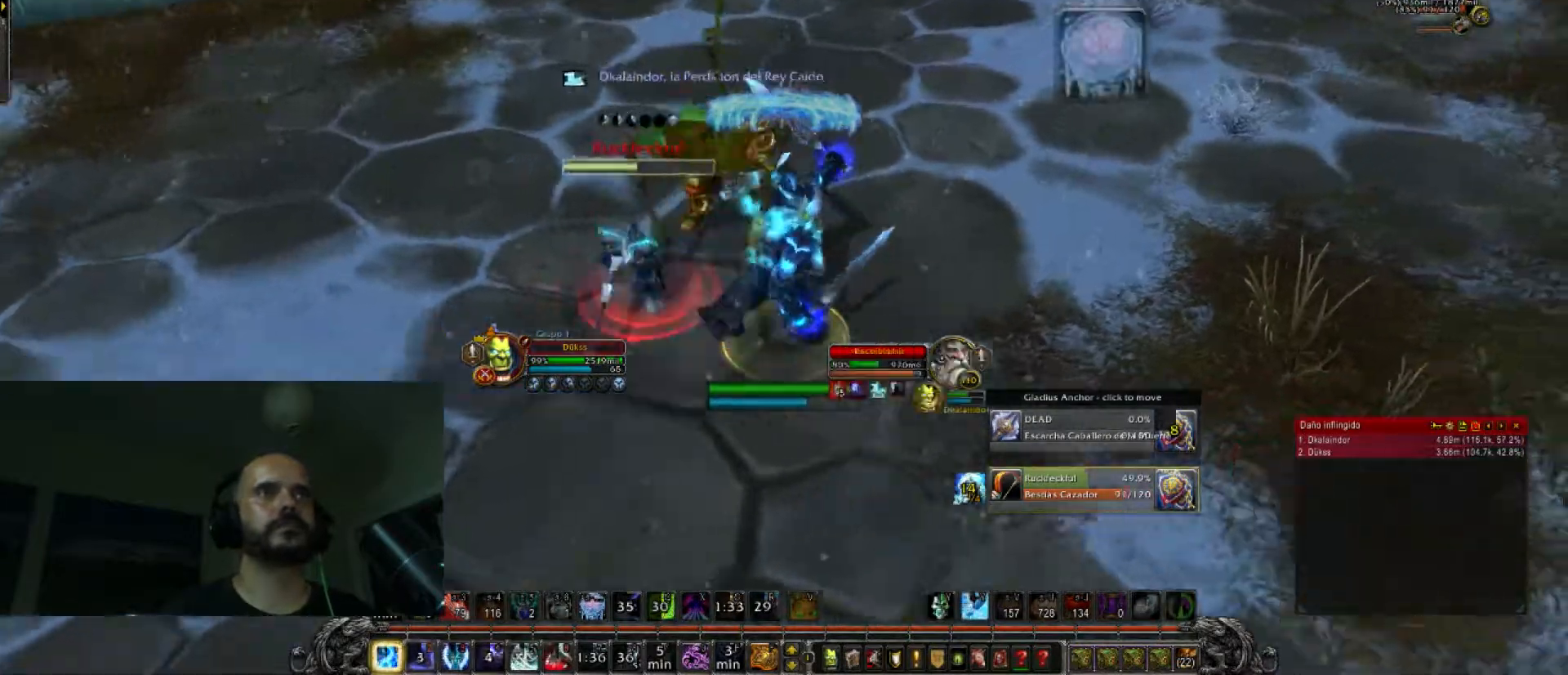
{"keys": ["a", "s"], "events": [[100, "d", "up"], [233, "a", "down"], [267, "w", "up"], [434, "s", "down"]]}
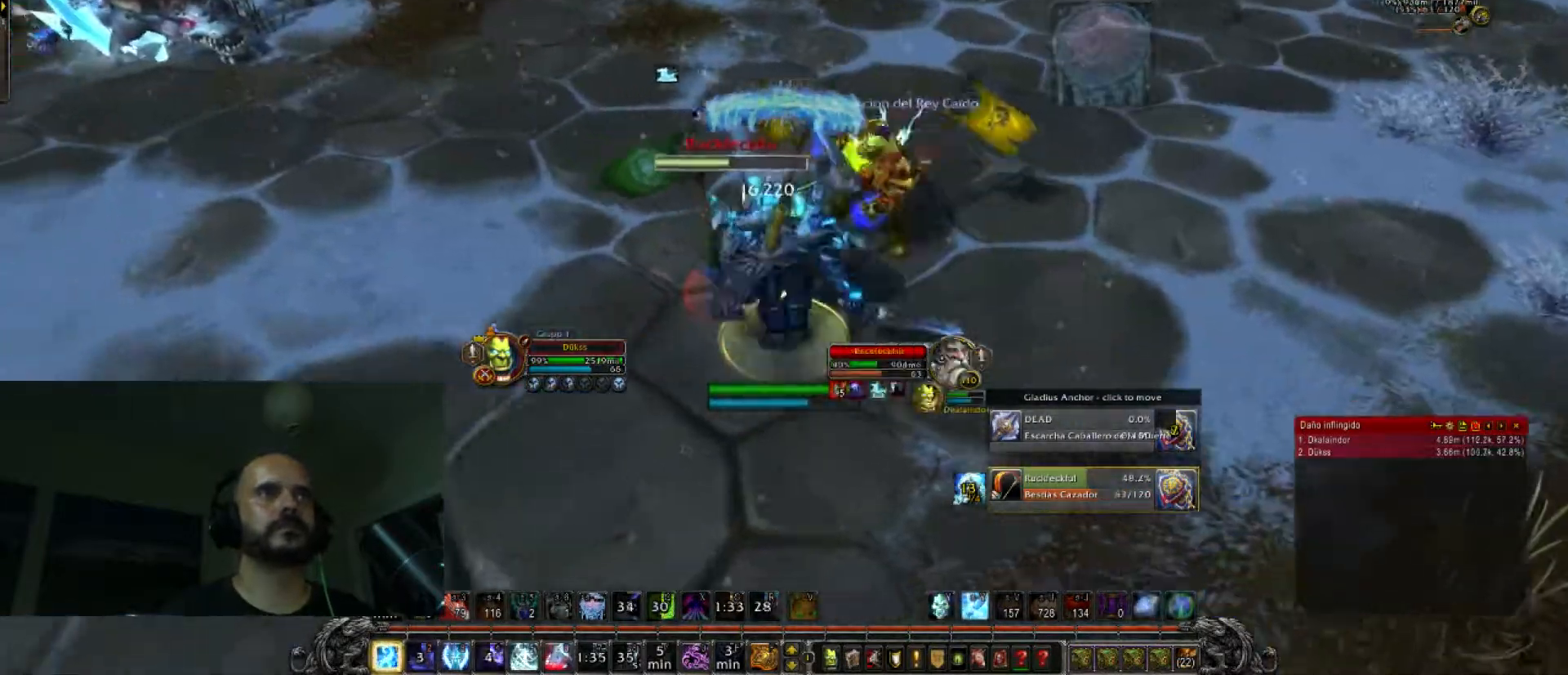
{"keys": ["a", "s"]}